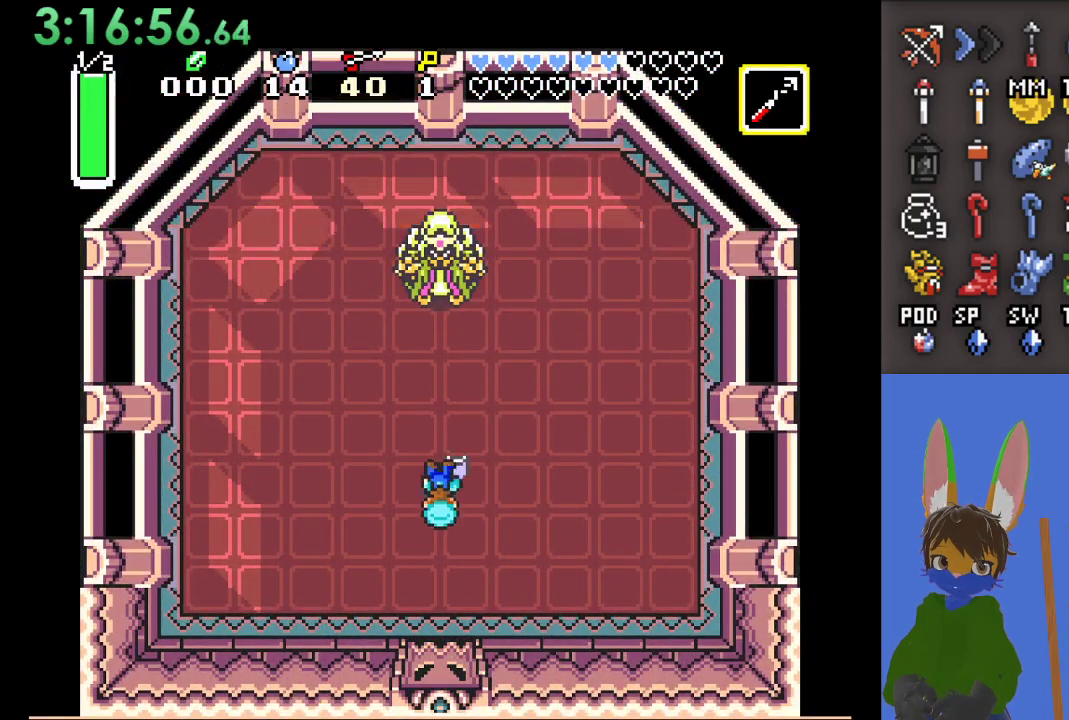
Gameplay with a controller (PlayStation layout); each line is a JSON object with the inputs held at the frame after it. "events" lists button and stick changes between this image and that frame as [ms after this image, input, new state], when the widget could be followed in between.
{"buttons": ["CROSS"], "left_stick": "center", "right_stick": "center", "events": [[100, "CROSS", "down"], [100, "left_stick", "center"], [200, "CROSS", "up"], [267, "CROSS", "down"], [367, "CROSS", "up"], [433, "CROSS", "down"]]}
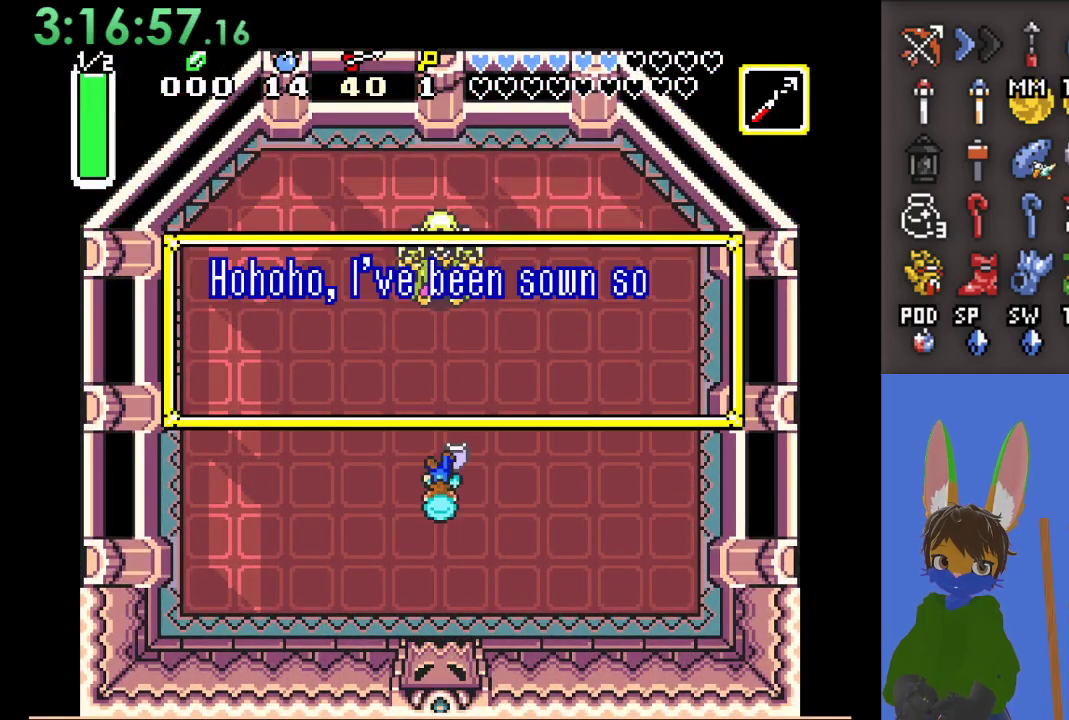
{"buttons": [], "left_stick": "center", "right_stick": "center", "events": [[33, "CROSS", "up"]]}
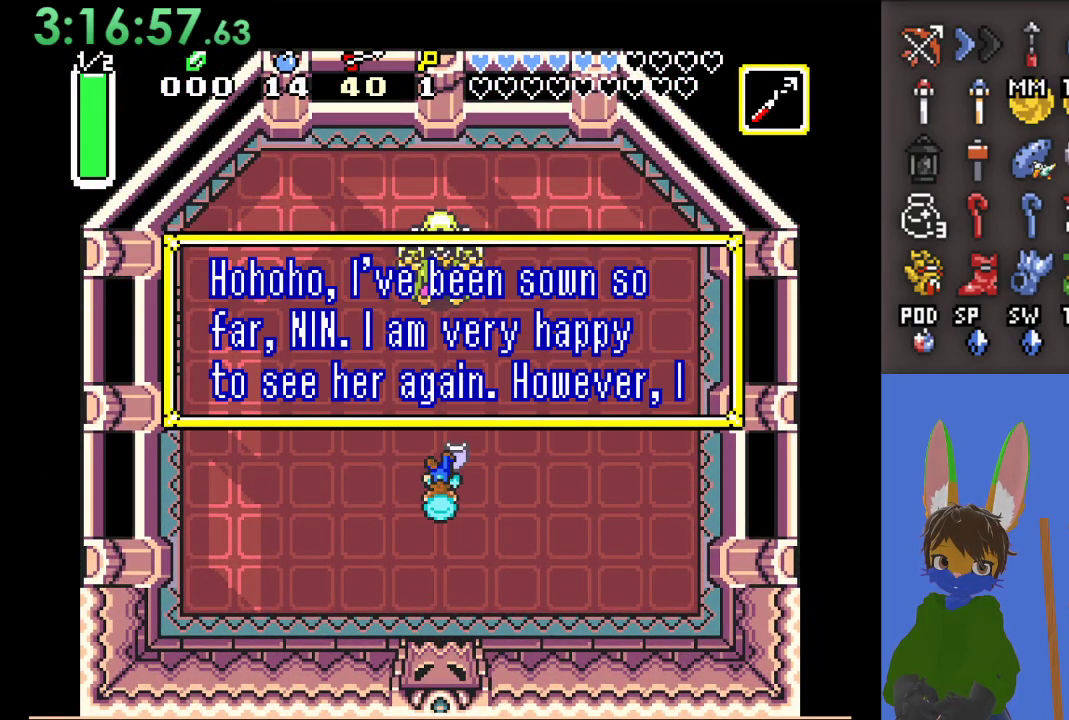
{"buttons": [], "left_stick": "center", "right_stick": "center", "events": []}
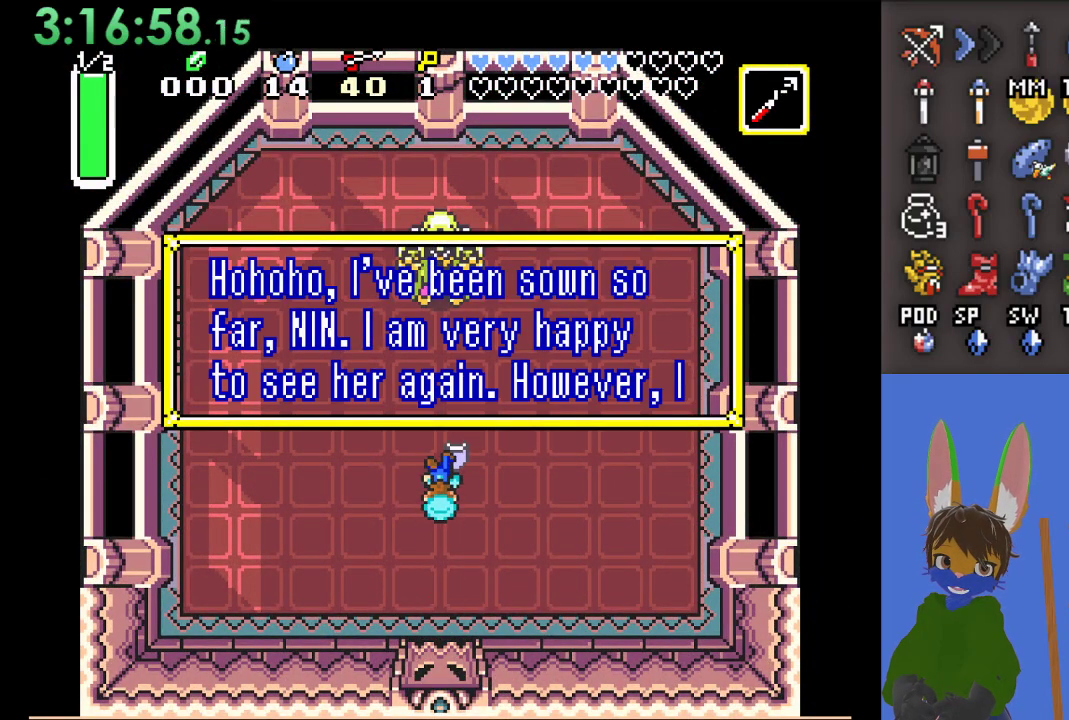
{"buttons": [], "left_stick": "center", "right_stick": "center", "events": []}
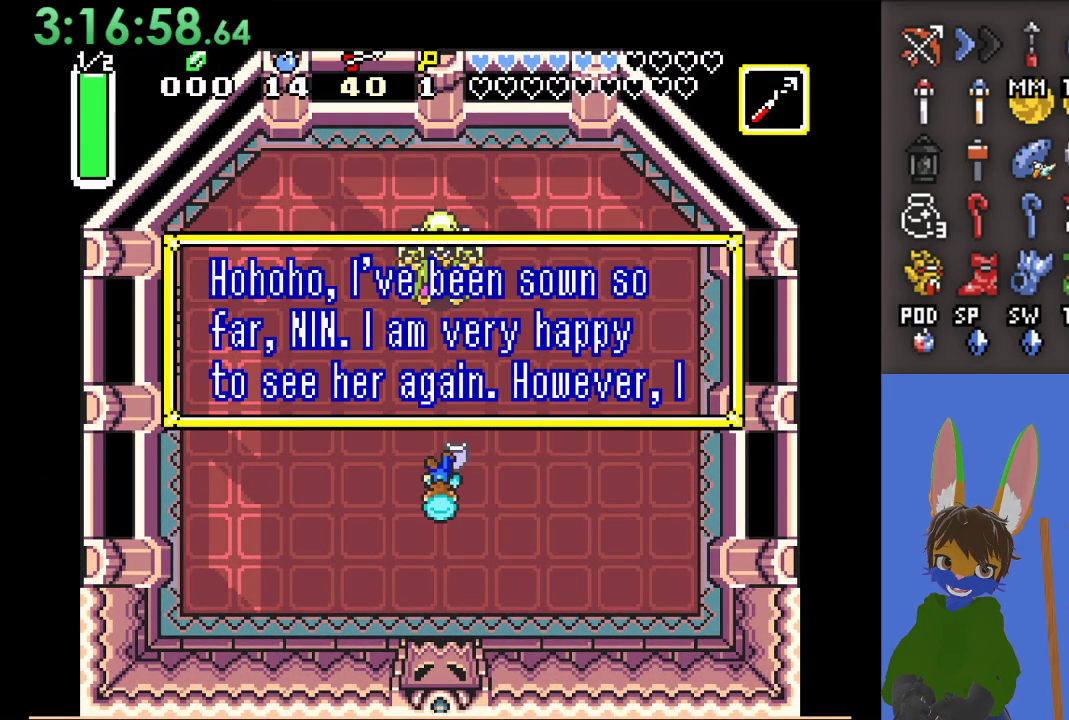
{"buttons": [], "left_stick": "center", "right_stick": "center", "events": []}
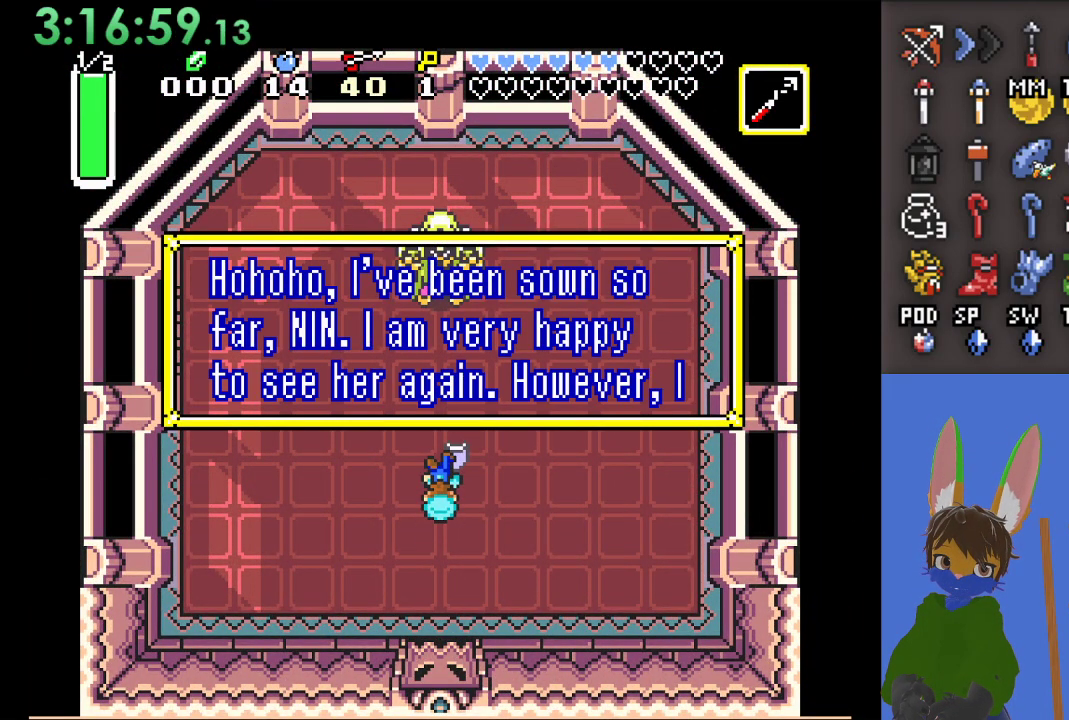
{"buttons": [], "left_stick": "center", "right_stick": "center", "events": []}
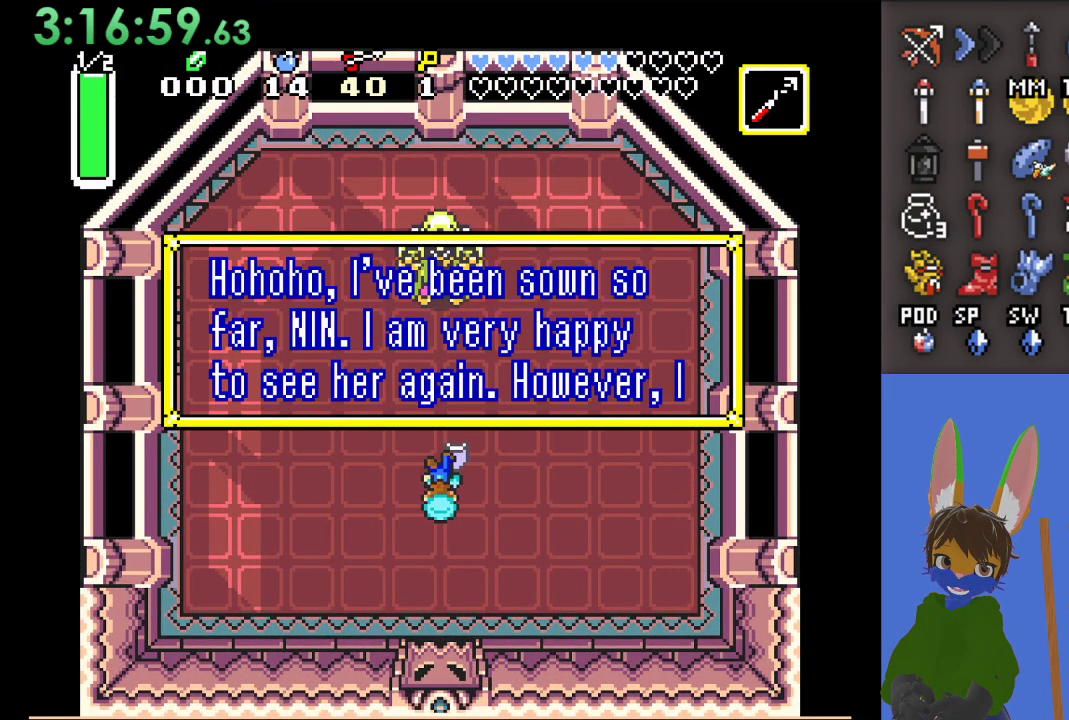
{"buttons": [], "left_stick": "center", "right_stick": "center", "events": []}
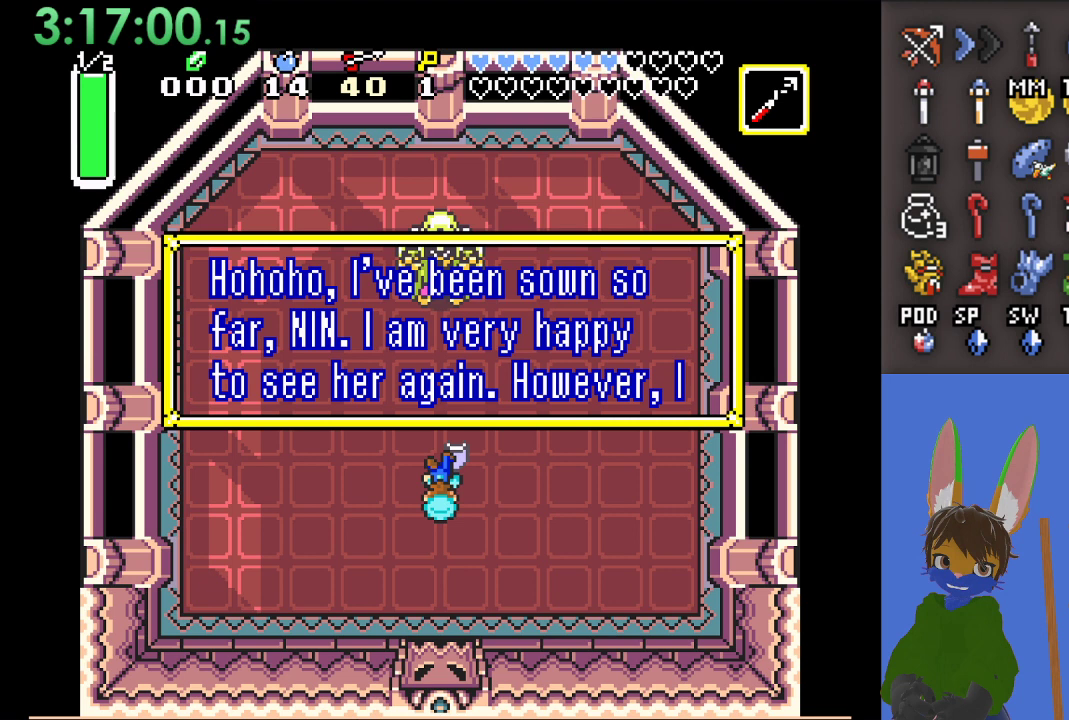
{"buttons": [], "left_stick": "center", "right_stick": "center", "events": []}
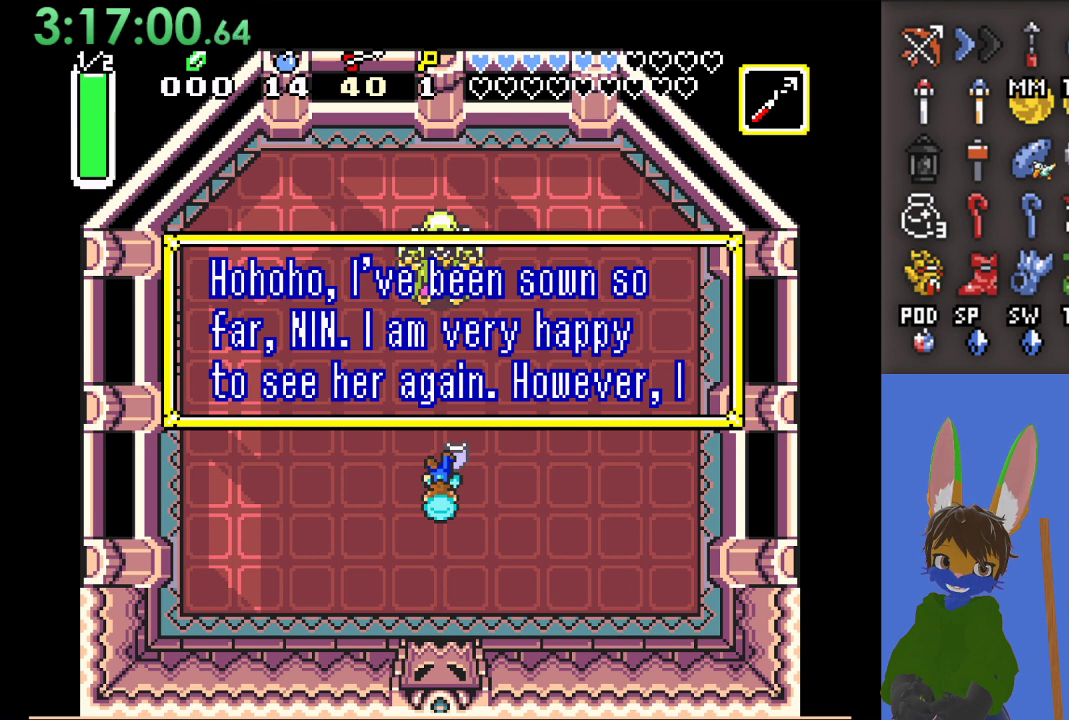
{"buttons": [], "left_stick": "center", "right_stick": "center", "events": []}
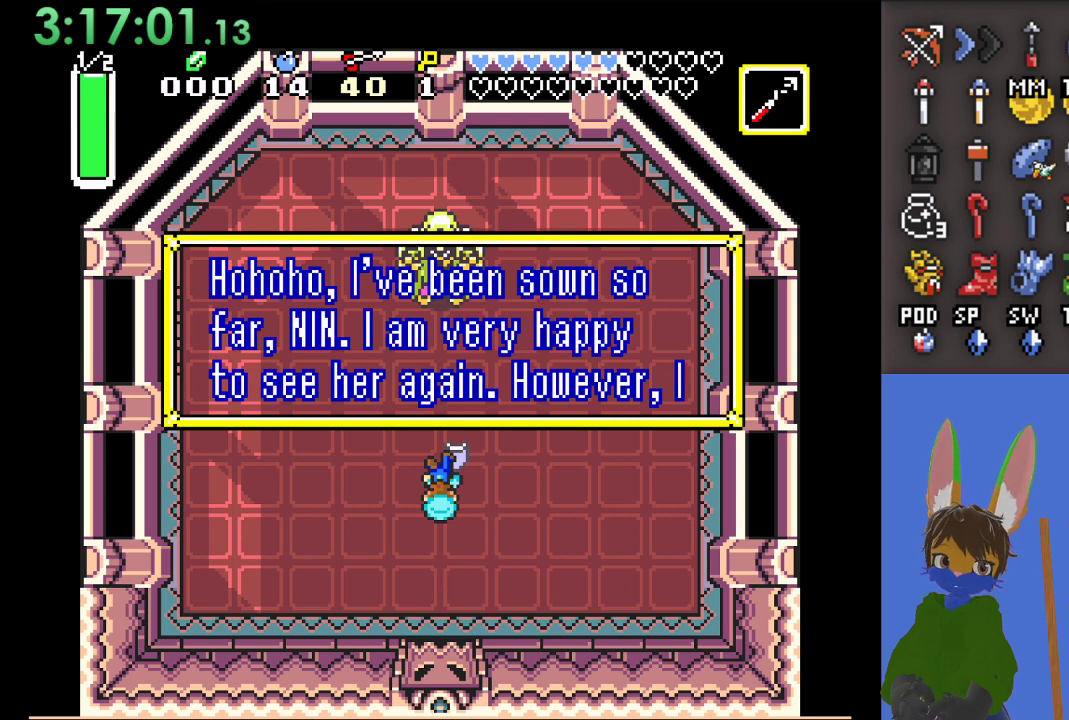
{"buttons": [], "left_stick": "center", "right_stick": "center", "events": []}
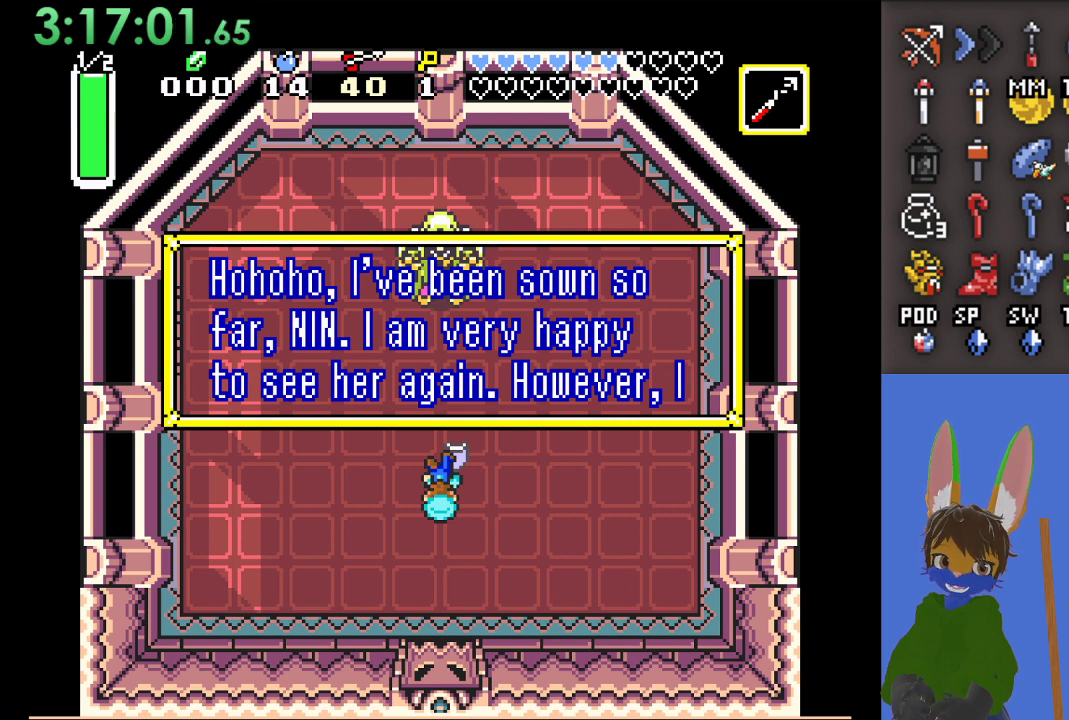
{"buttons": [], "left_stick": "center", "right_stick": "center", "events": []}
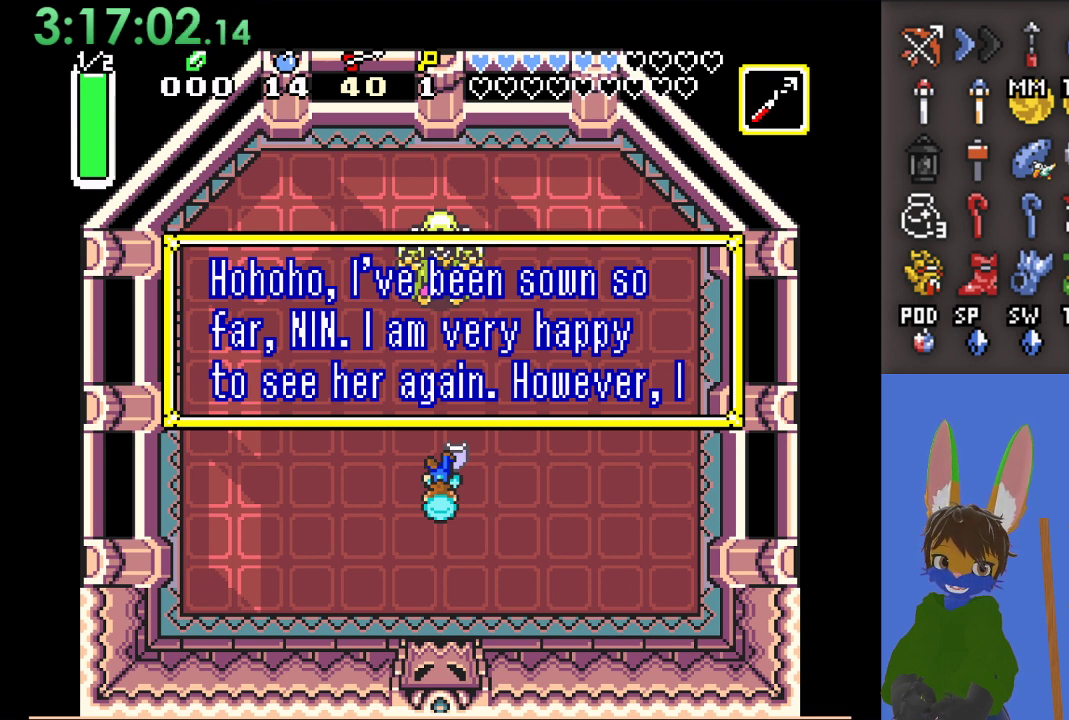
{"buttons": [], "left_stick": "center", "right_stick": "center", "events": [[67, "CROSS", "down"], [200, "CROSS", "up"]]}
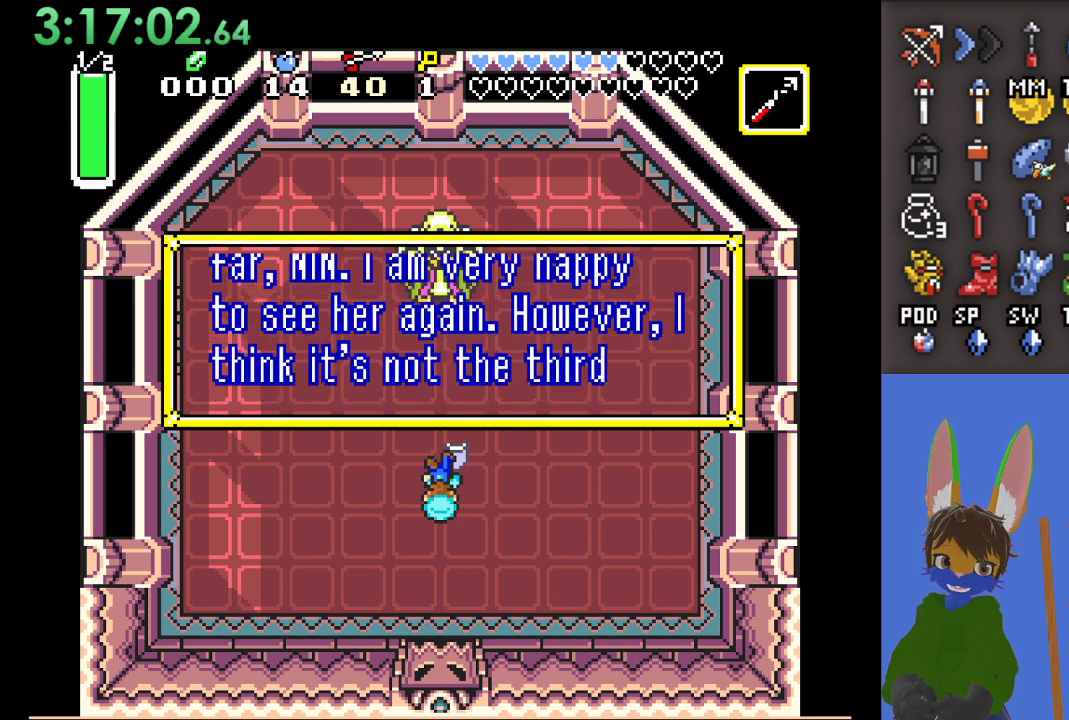
{"buttons": [], "left_stick": "center", "right_stick": "center", "events": []}
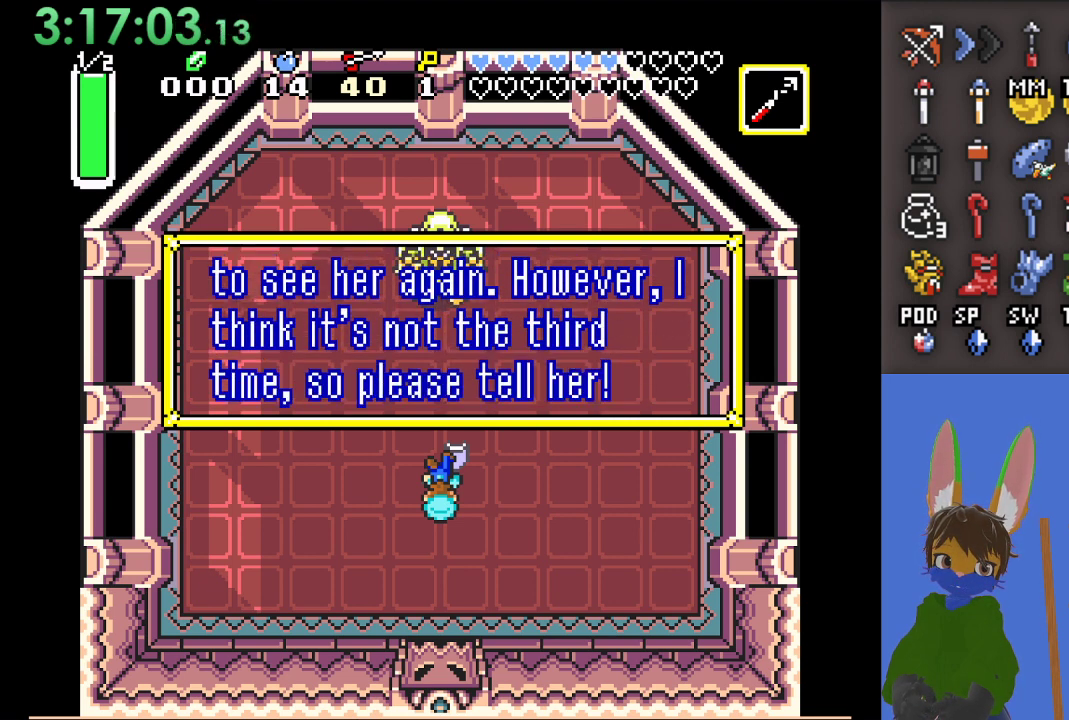
{"buttons": [], "left_stick": "center", "right_stick": "center", "events": []}
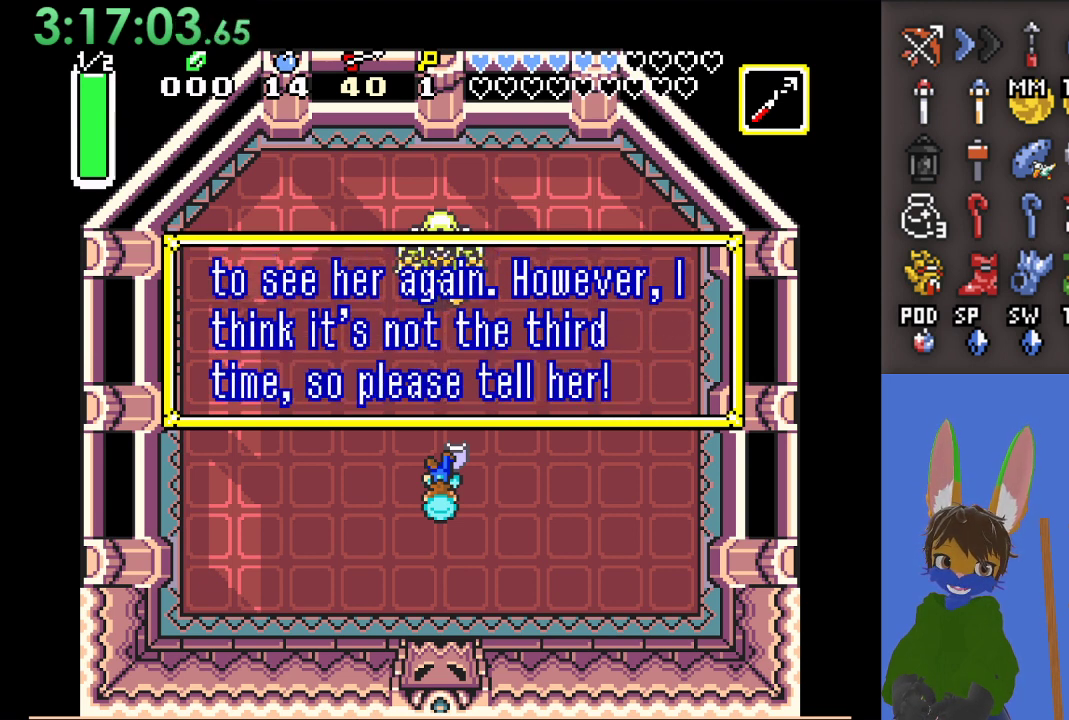
{"buttons": [], "left_stick": "center", "right_stick": "center", "events": []}
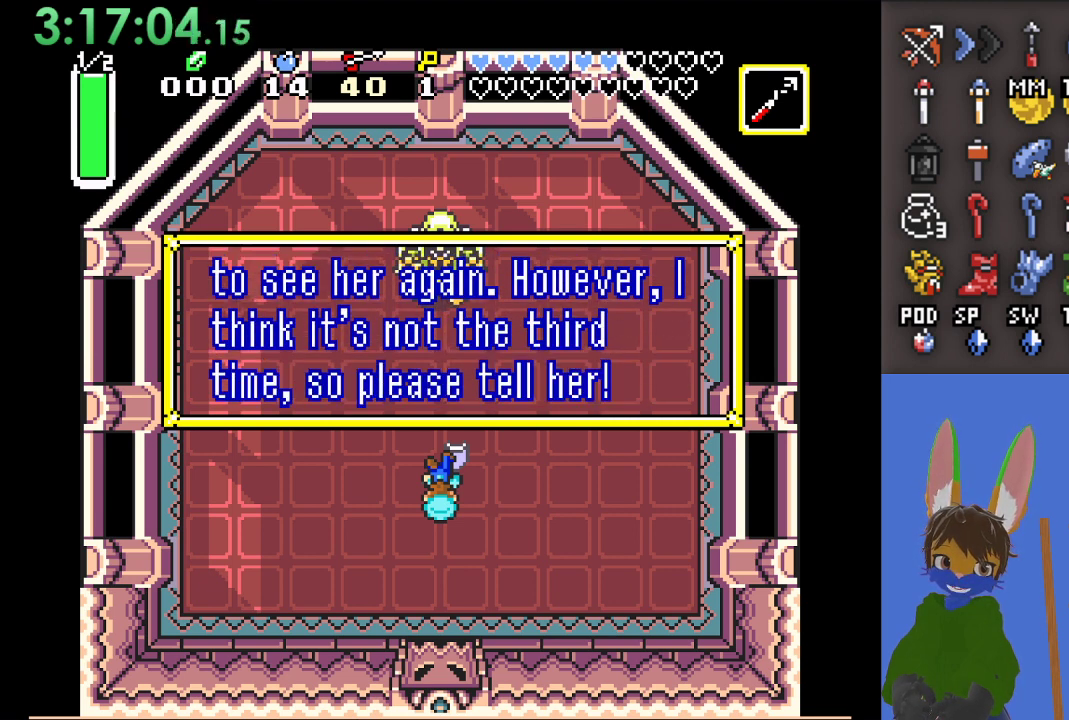
{"buttons": [], "left_stick": "center", "right_stick": "center", "events": []}
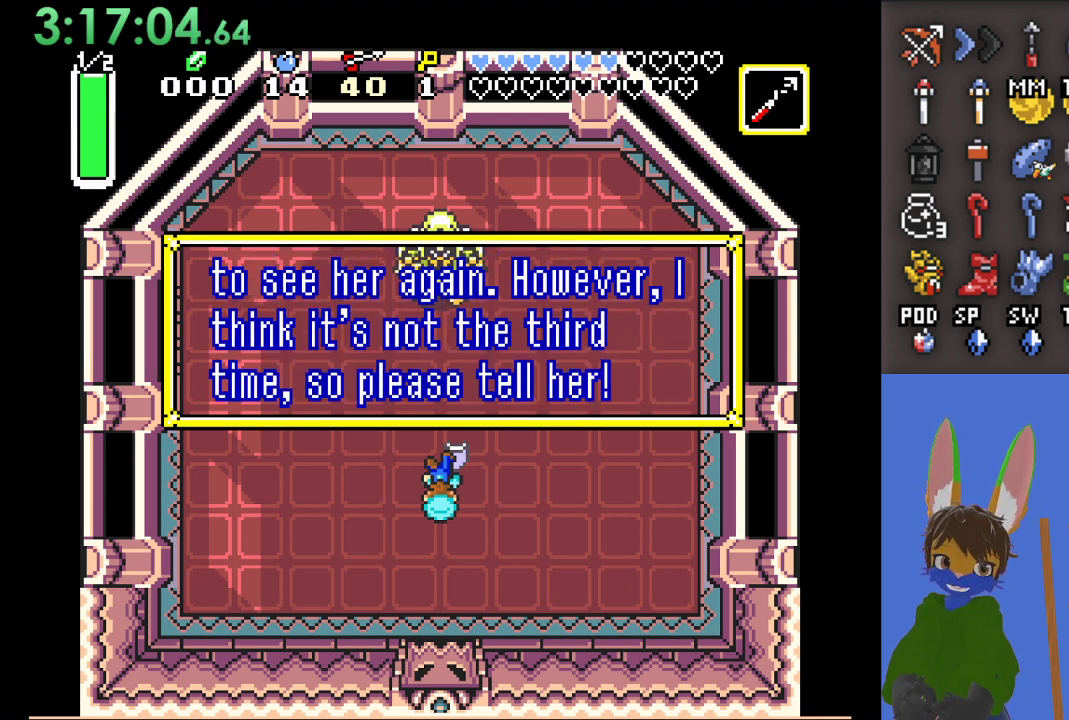
{"buttons": [], "left_stick": "center", "right_stick": "center", "events": []}
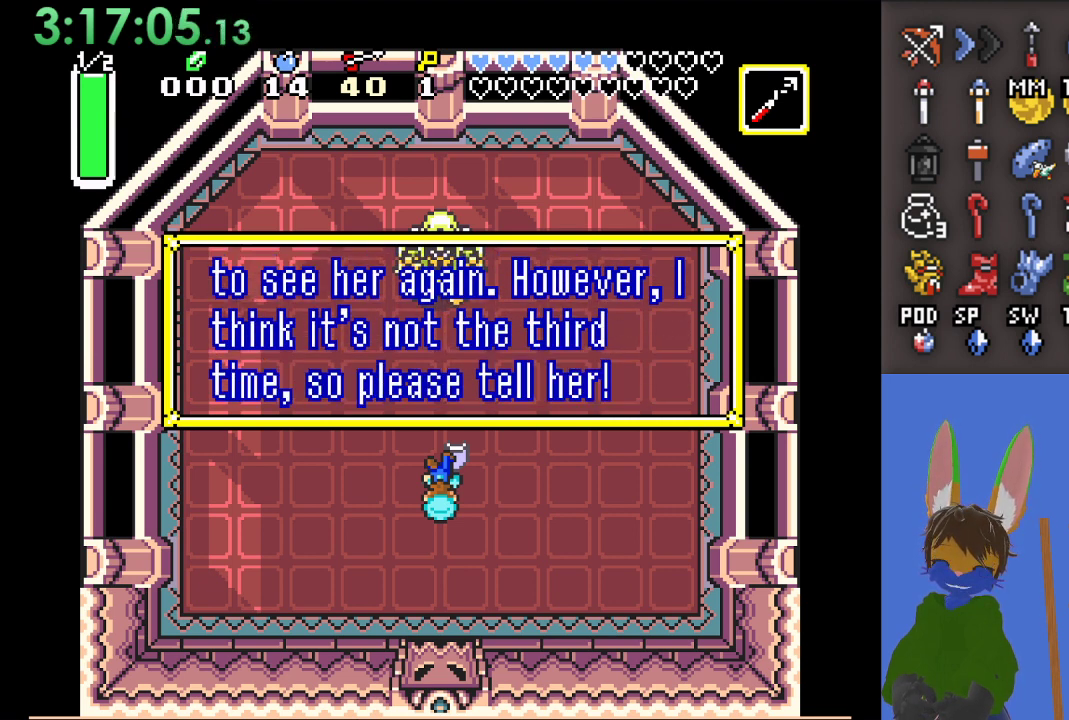
{"buttons": ["CROSS"], "left_stick": "center", "right_stick": "center", "events": [[433, "CROSS", "down"]]}
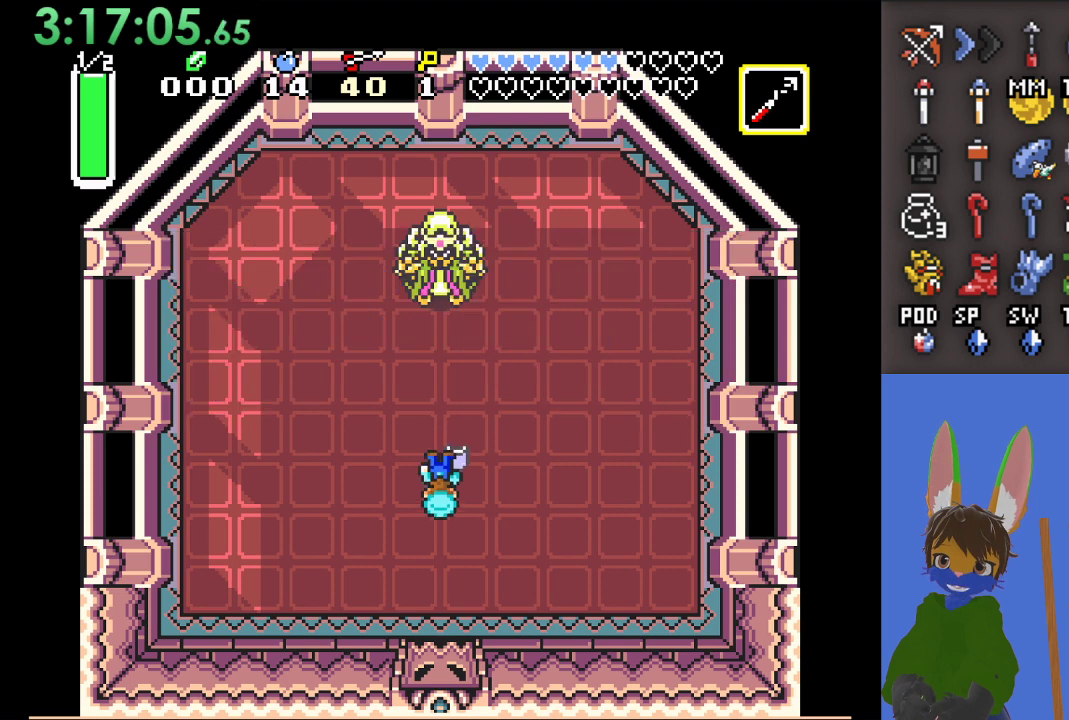
{"buttons": [], "left_stick": "center", "right_stick": "center", "events": [[67, "CROSS", "up"], [300, "left_stick", "right"], [467, "left_stick", "center"]]}
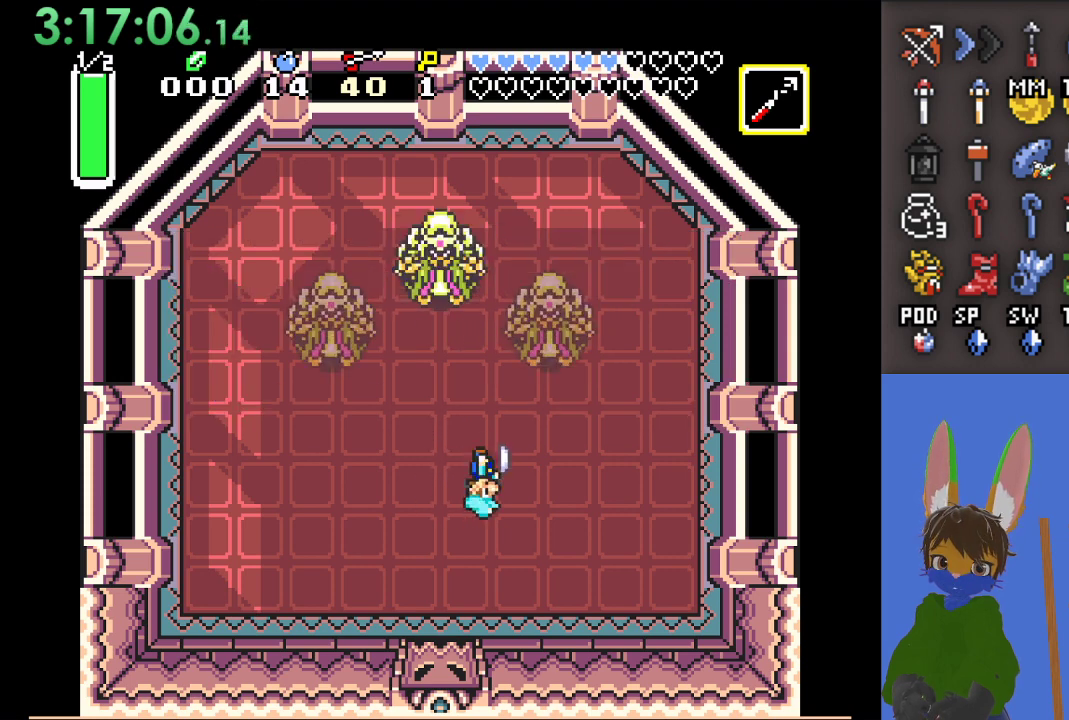
{"buttons": [], "left_stick": "center", "right_stick": "center", "events": [[33, "left_stick", "up-left"], [200, "left_stick", "center"]]}
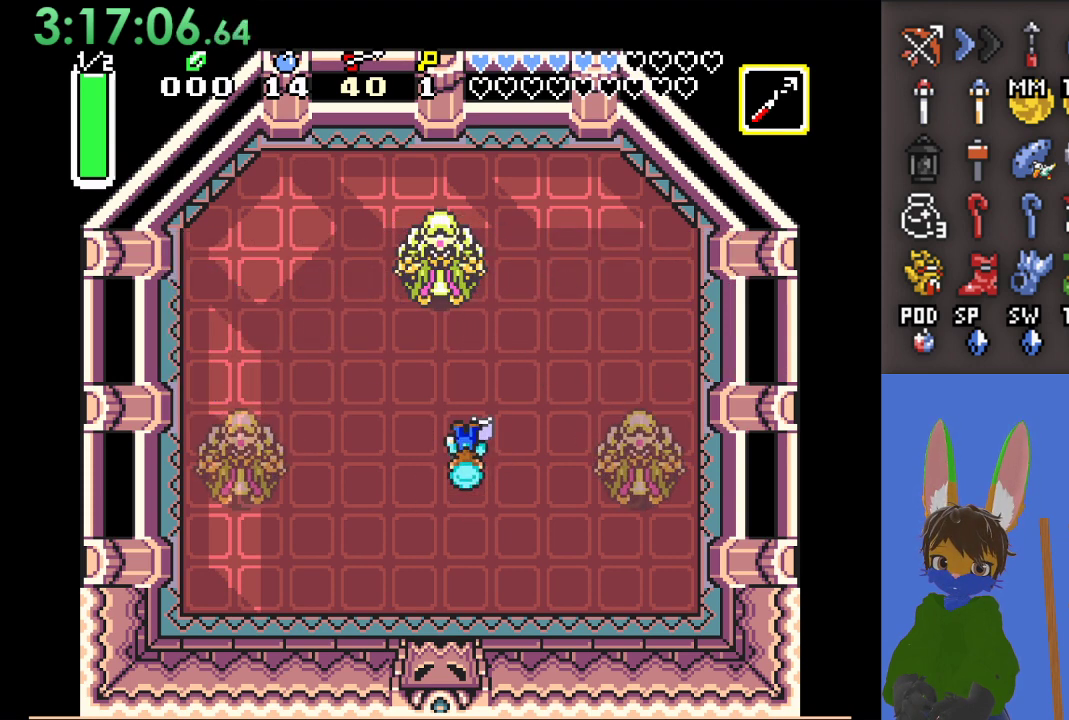
{"buttons": [], "left_stick": "center", "right_stick": "center", "events": [[167, "left_stick", "up-left"], [333, "left_stick", "center"]]}
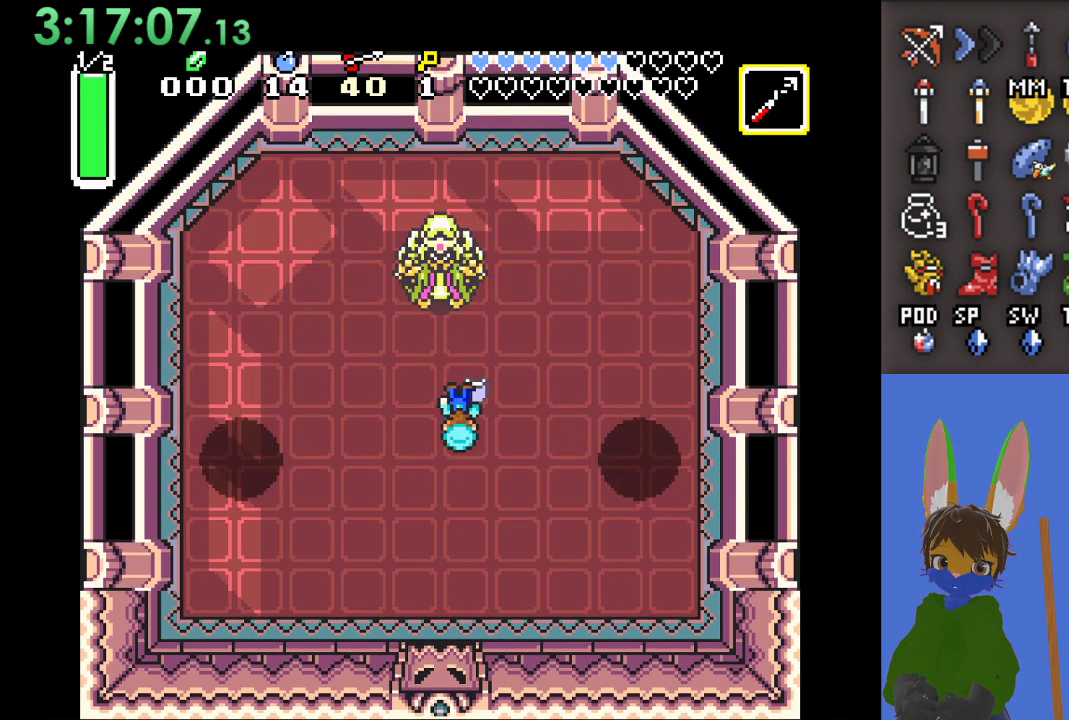
{"buttons": [], "left_stick": "right", "right_stick": "center", "events": [[133, "left_stick", "left"], [233, "left_stick", "center"], [433, "left_stick", "right"]]}
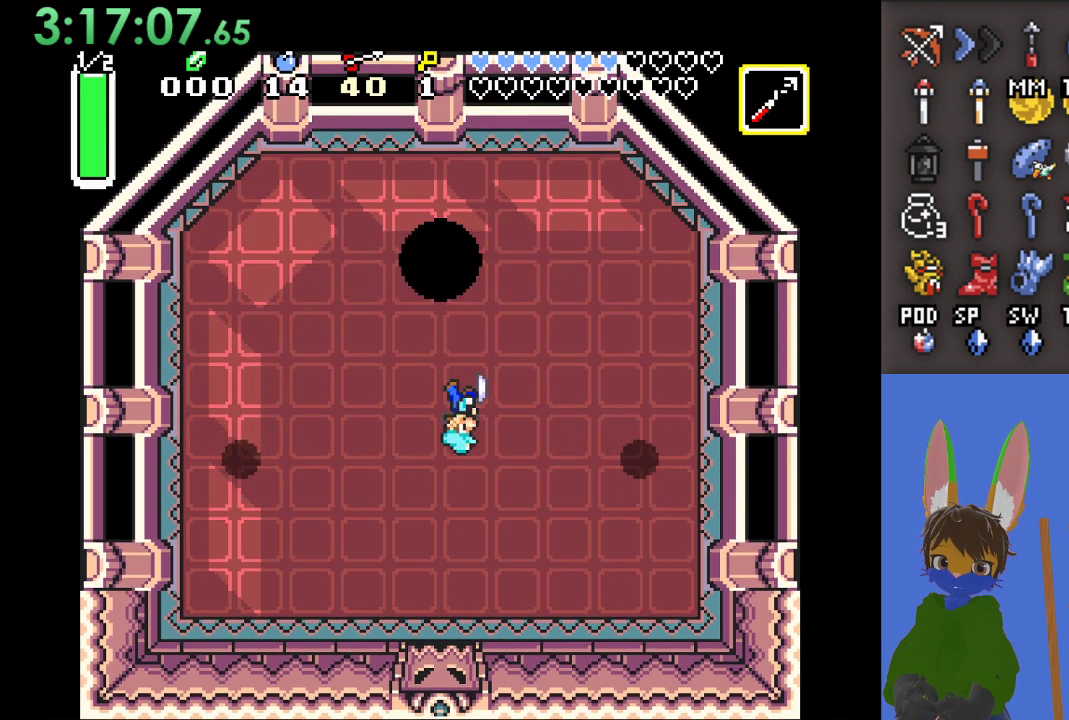
{"buttons": [], "left_stick": "center", "right_stick": "center", "events": [[67, "left_stick", "center"], [267, "left_stick", "down"], [400, "left_stick", "center"]]}
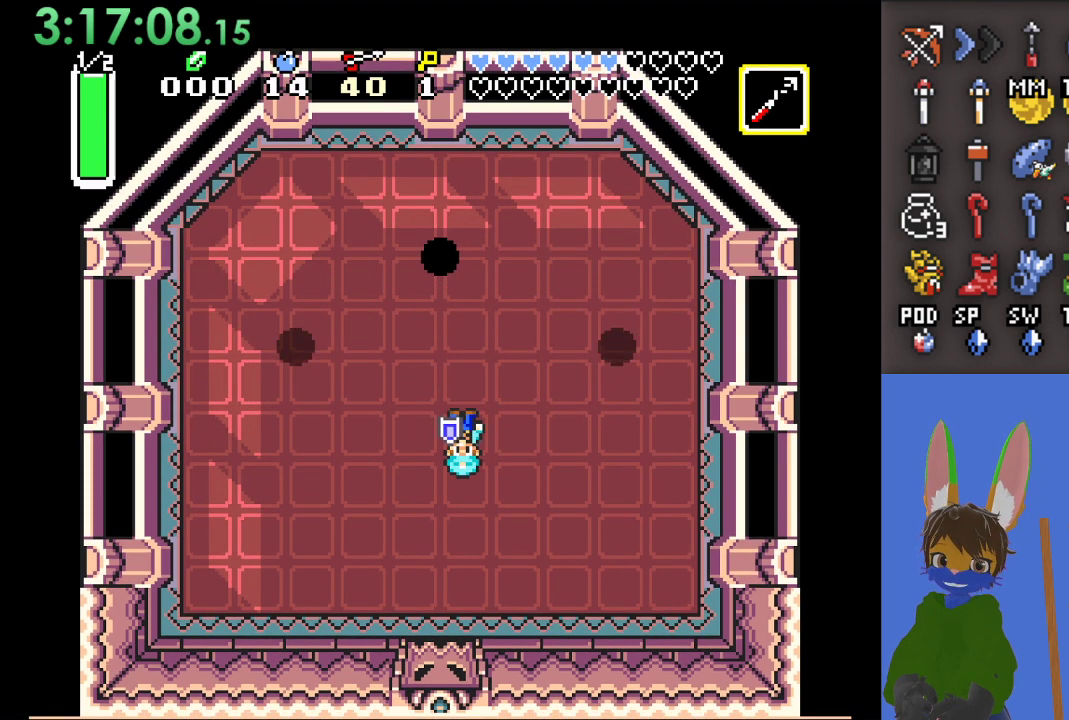
{"buttons": ["CROSS"], "left_stick": "center", "right_stick": "center", "events": [[367, "CROSS", "down"]]}
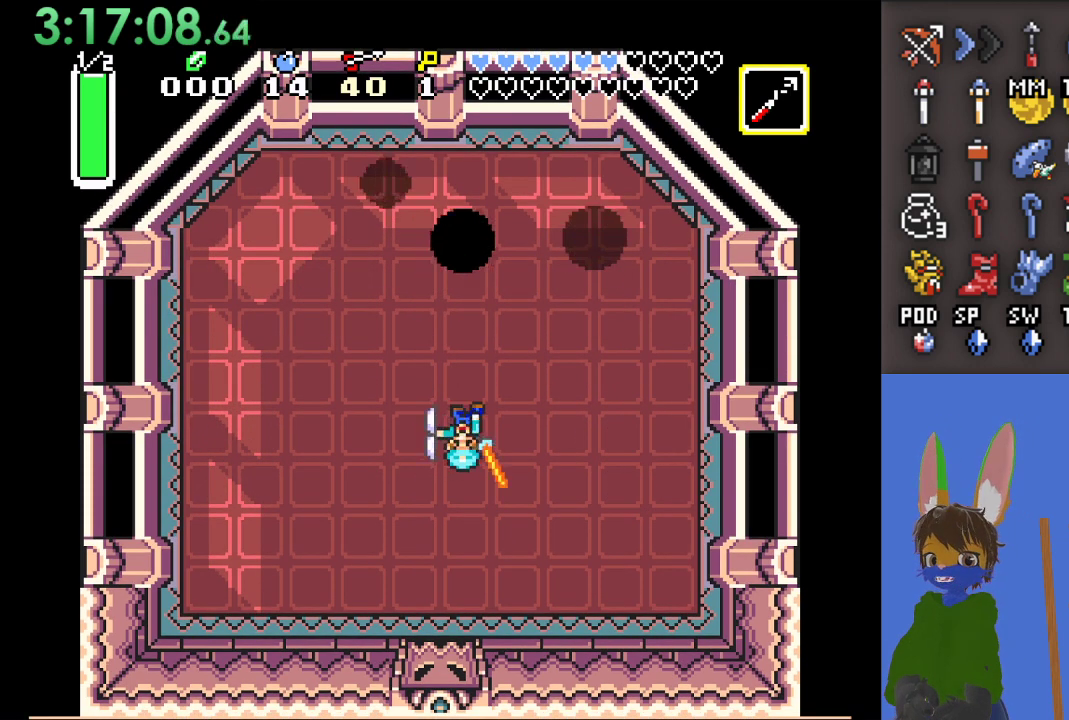
{"buttons": ["CROSS"], "left_stick": "right", "right_stick": "center", "events": [[300, "left_stick", "down-right"], [433, "left_stick", "right"]]}
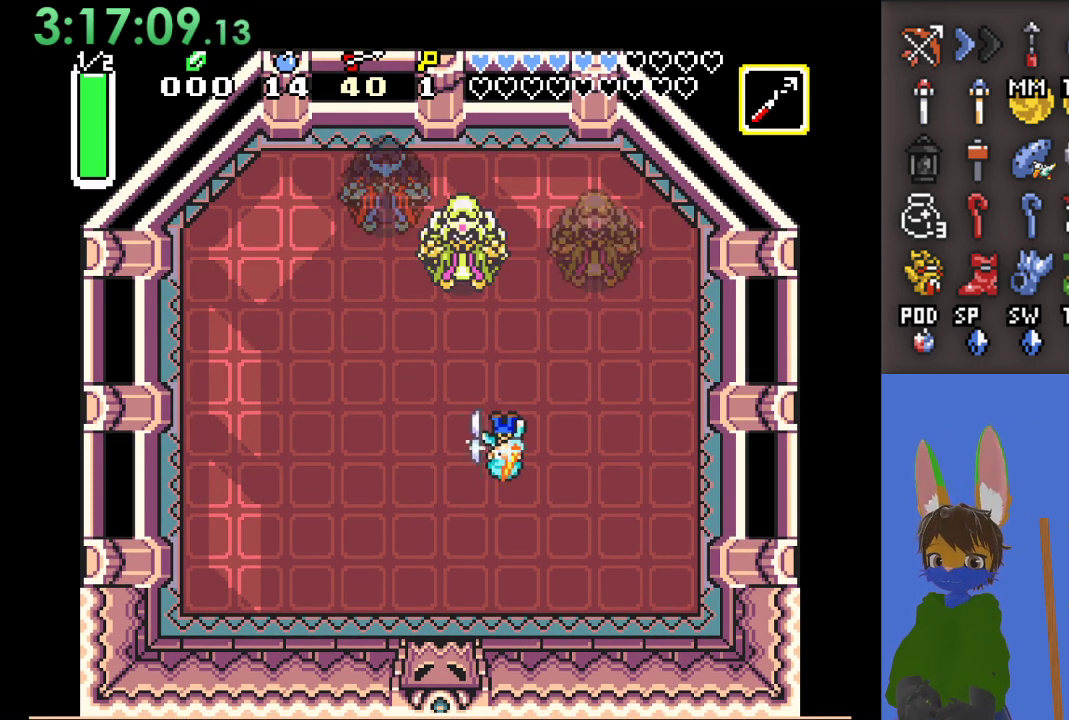
{"buttons": ["CROSS"], "left_stick": "up", "right_stick": "center", "events": [[67, "left_stick", "left"], [233, "left_stick", "up"], [300, "left_stick", "center"], [400, "left_stick", "up"]]}
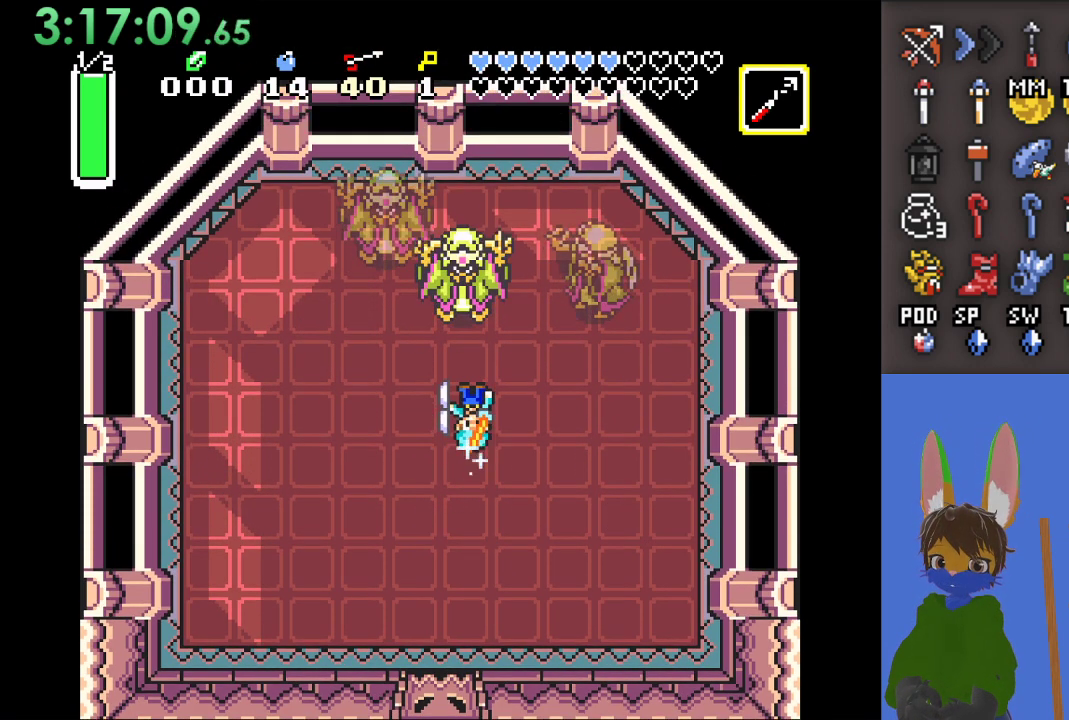
{"buttons": ["CROSS"], "left_stick": "center", "right_stick": "center", "events": [[33, "left_stick", "center"], [167, "left_stick", "up"], [267, "left_stick", "center"]]}
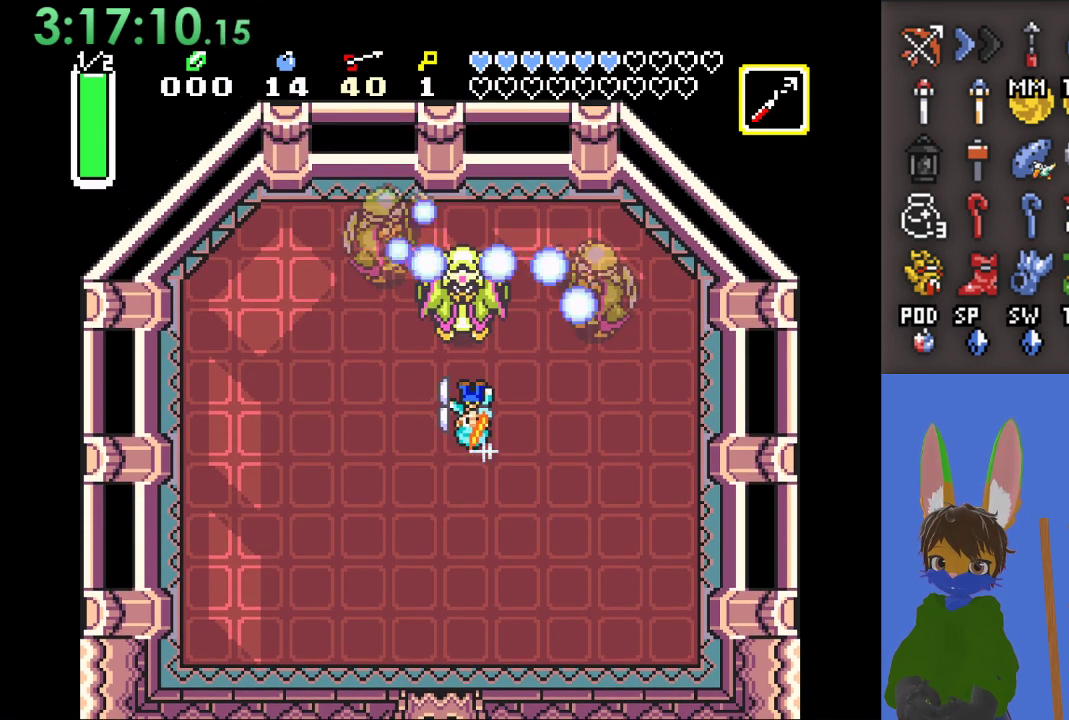
{"buttons": ["CROSS"], "left_stick": "center", "right_stick": "center", "events": []}
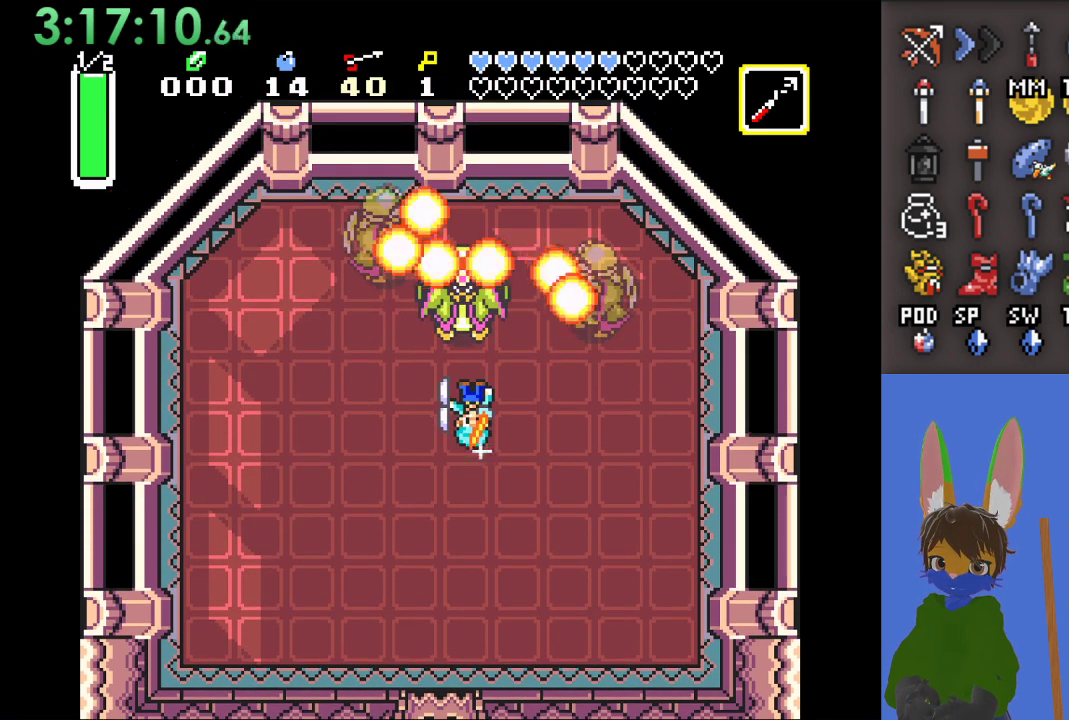
{"buttons": ["CROSS"], "left_stick": "down", "right_stick": "center", "events": [[267, "left_stick", "down"], [400, "left_stick", "center"], [467, "left_stick", "down"]]}